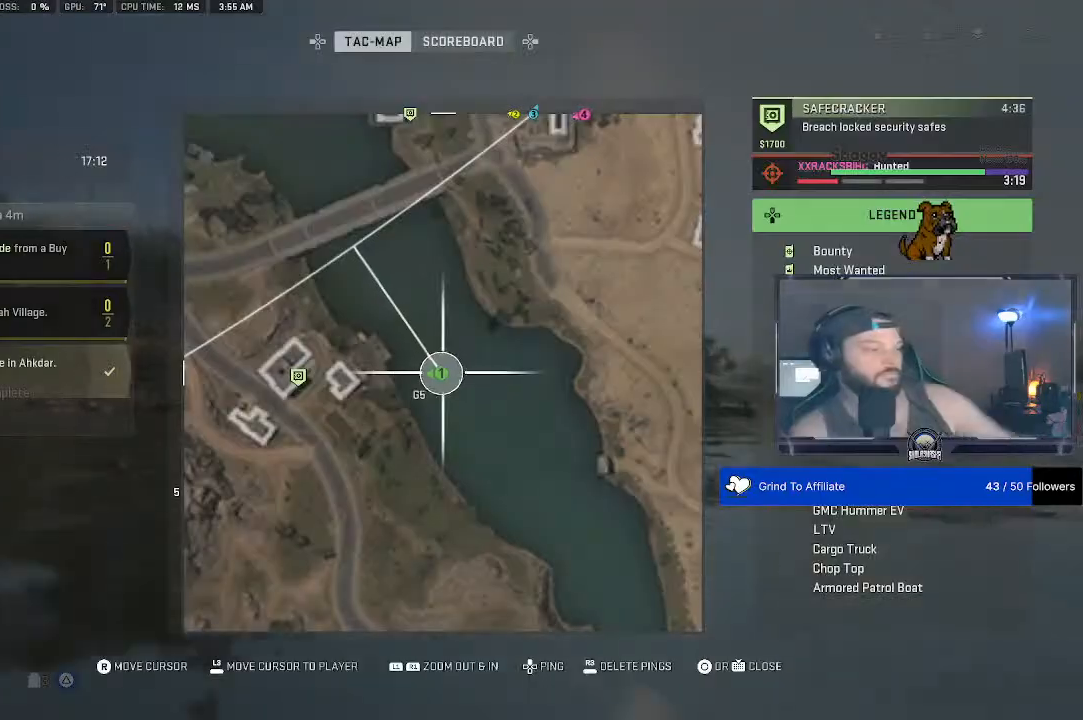
Gameplay with a controller (PlayStation layout); each line is a JSON object with the inputs held at the frame after it. "events" lists button and stick changes between this image and that frame as [ms after this image, input, new state], when the widget could be followed in between.
{"buttons": [], "left_stick": "center", "right_stick": "right", "events": []}
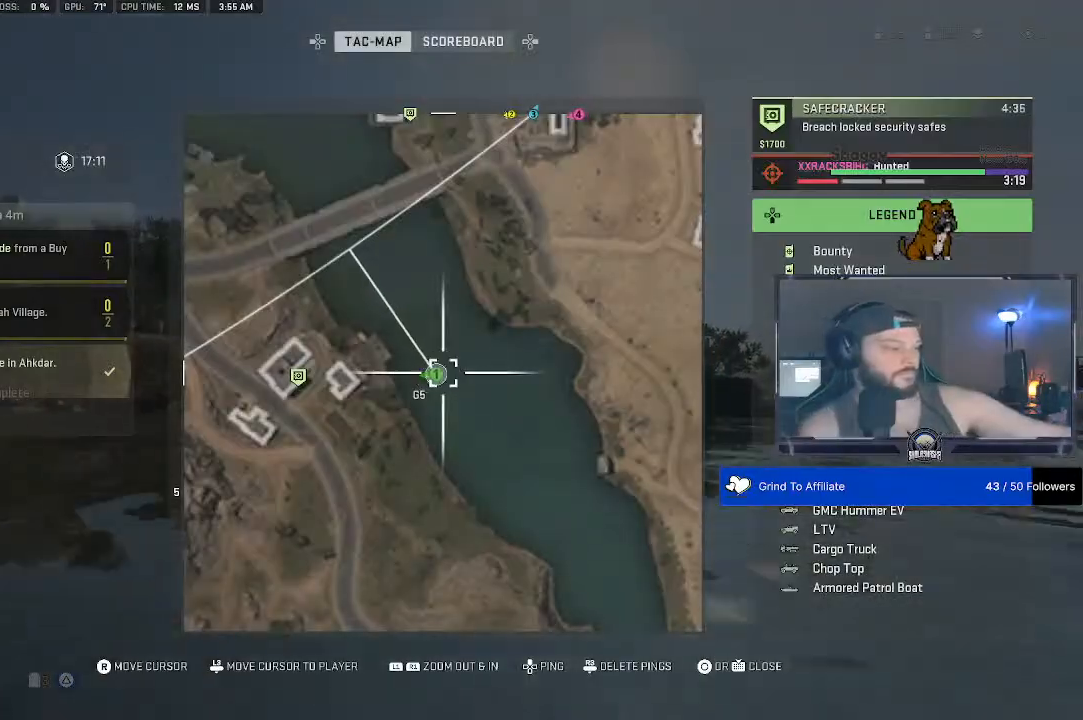
{"buttons": [], "left_stick": "center", "right_stick": "right", "events": []}
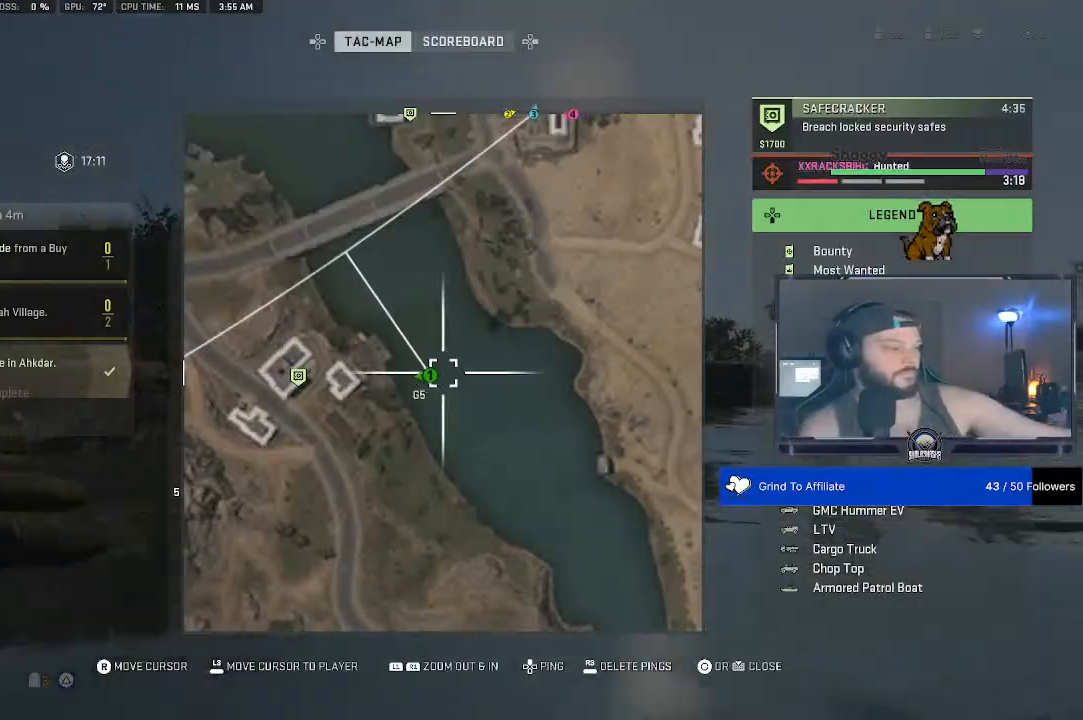
{"buttons": [], "left_stick": "center", "right_stick": "right", "events": []}
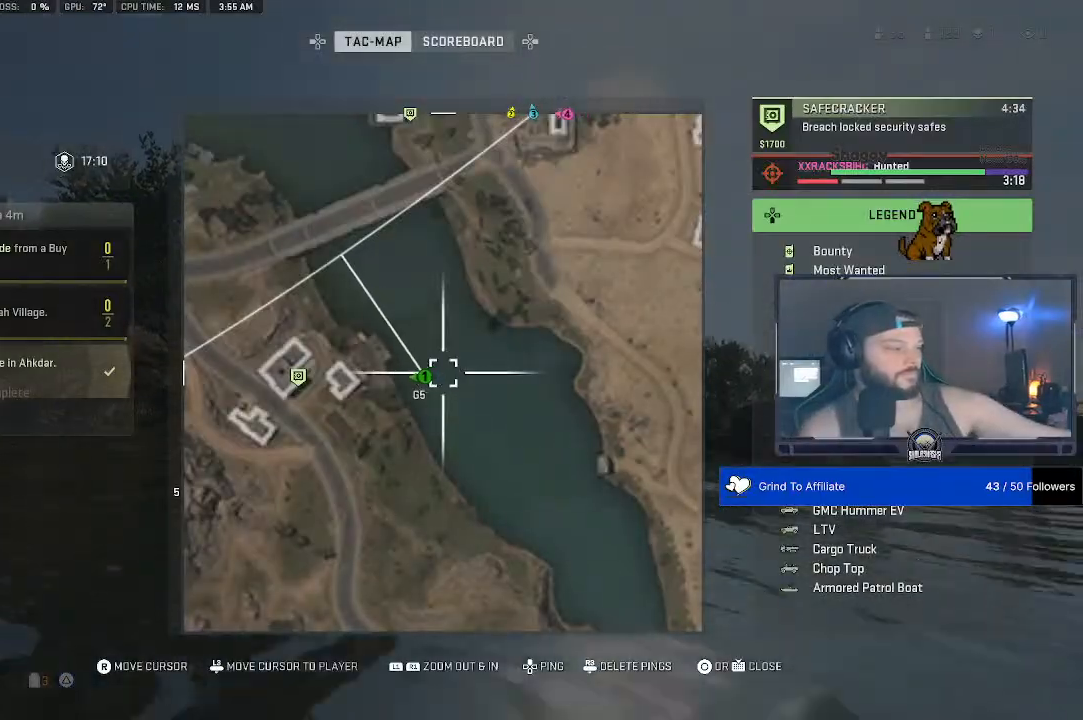
{"buttons": [], "left_stick": "center", "right_stick": "right", "events": []}
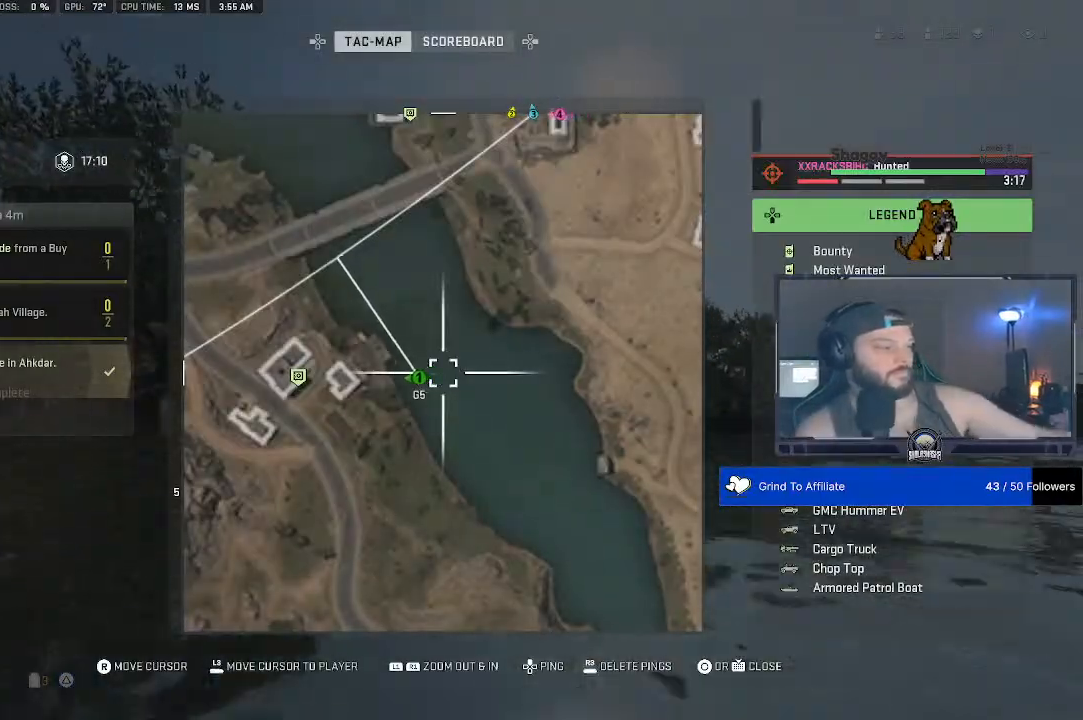
{"buttons": [], "left_stick": "center", "right_stick": "right", "events": []}
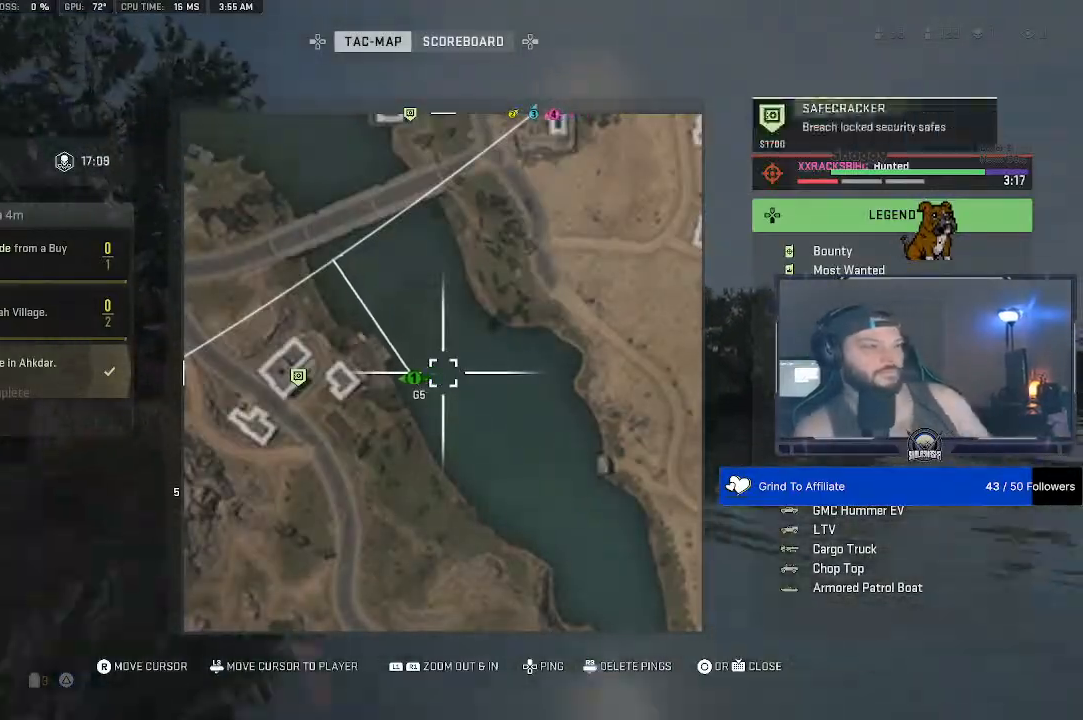
{"buttons": [], "left_stick": "center", "right_stick": "right", "events": []}
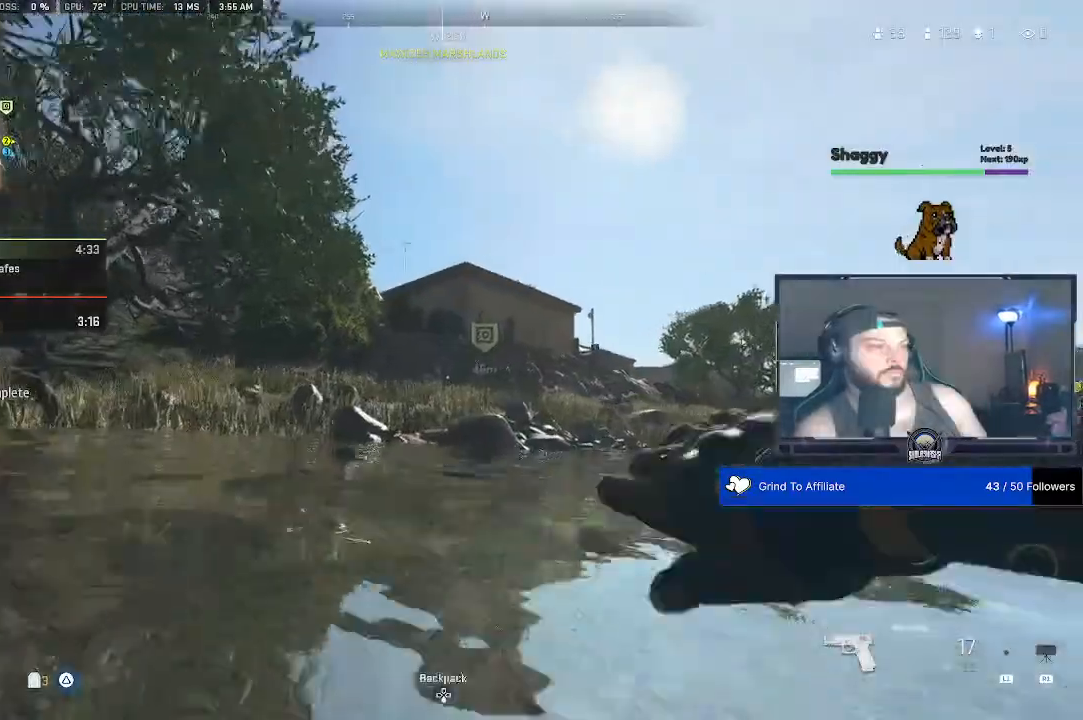
{"buttons": [], "left_stick": "center", "right_stick": "down", "events": [[67, "right_stick", "down-right"], [267, "right_stick", "down"]]}
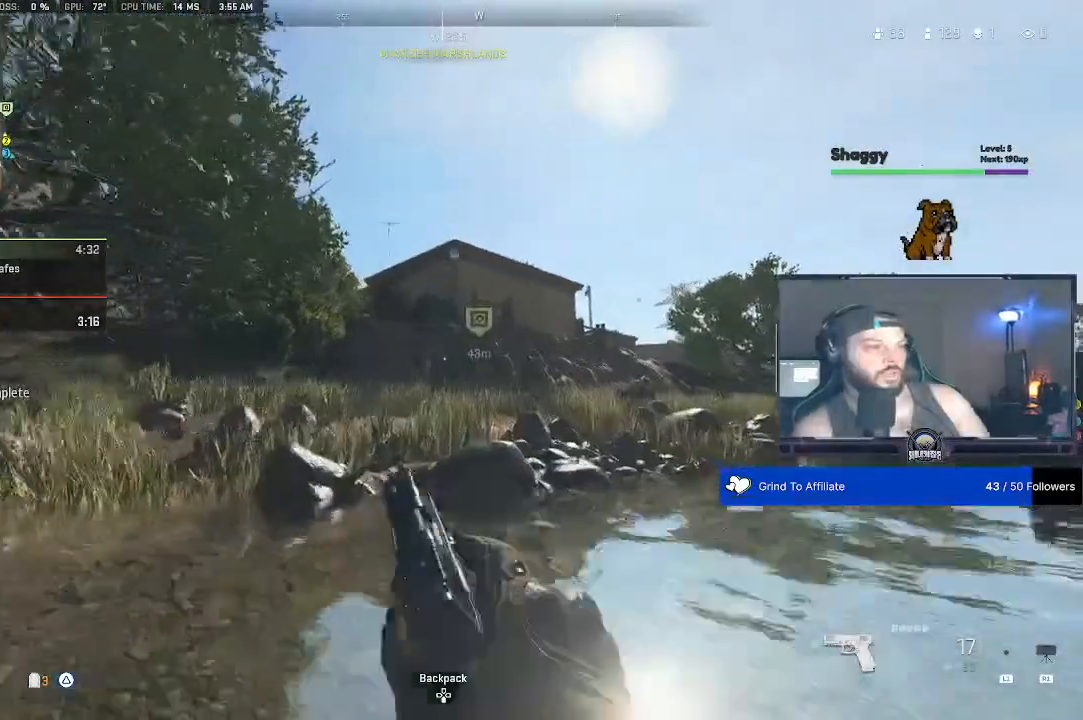
{"buttons": [], "left_stick": "center", "right_stick": "down-right", "events": [[367, "right_stick", "down-right"]]}
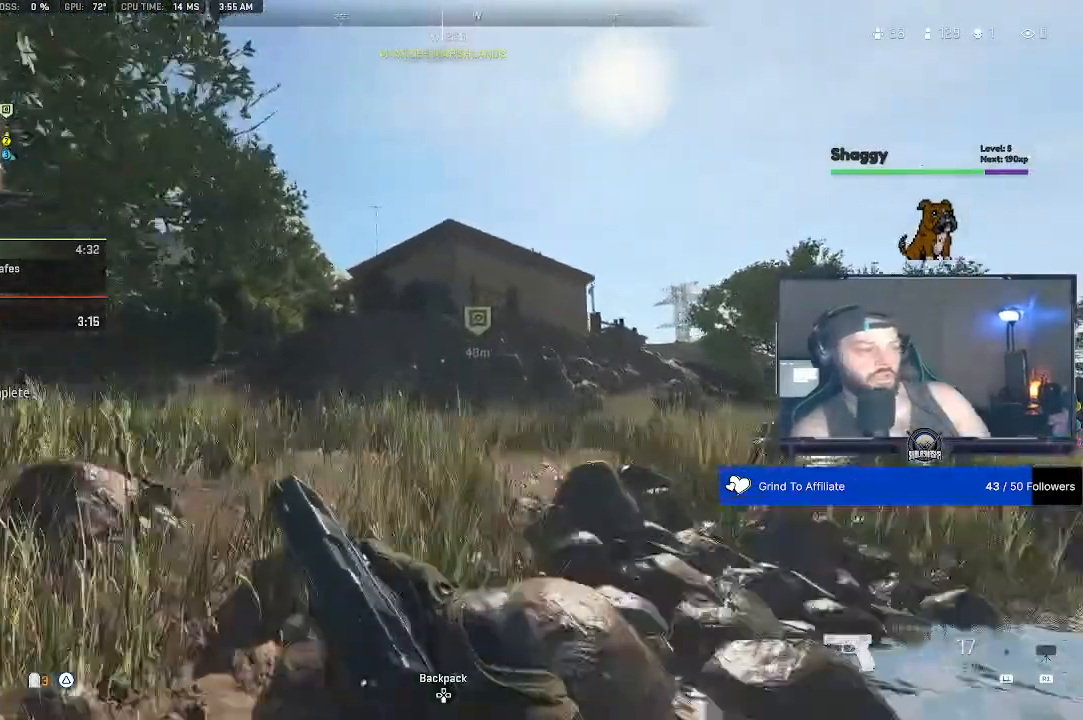
{"buttons": [], "left_stick": "center", "right_stick": "down", "events": [[100, "left_stick", "down"], [133, "right_stick", "down"], [167, "left_stick", "center"]]}
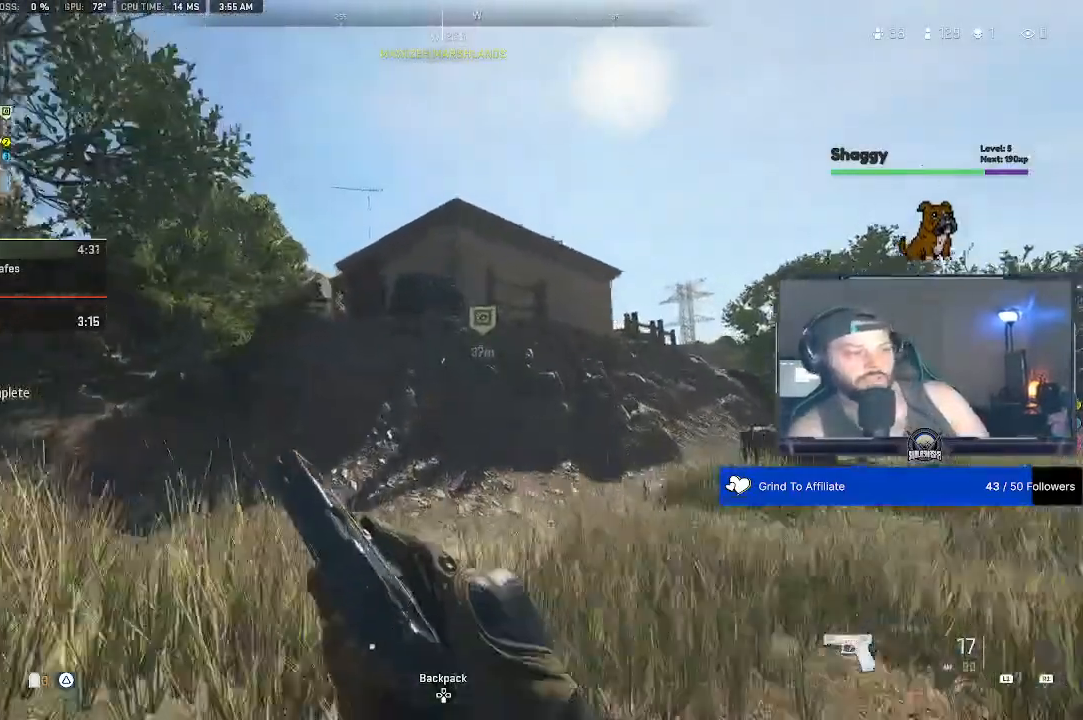
{"buttons": [], "left_stick": "center", "right_stick": "down", "events": [[167, "right_stick", "right"], [400, "right_stick", "down"]]}
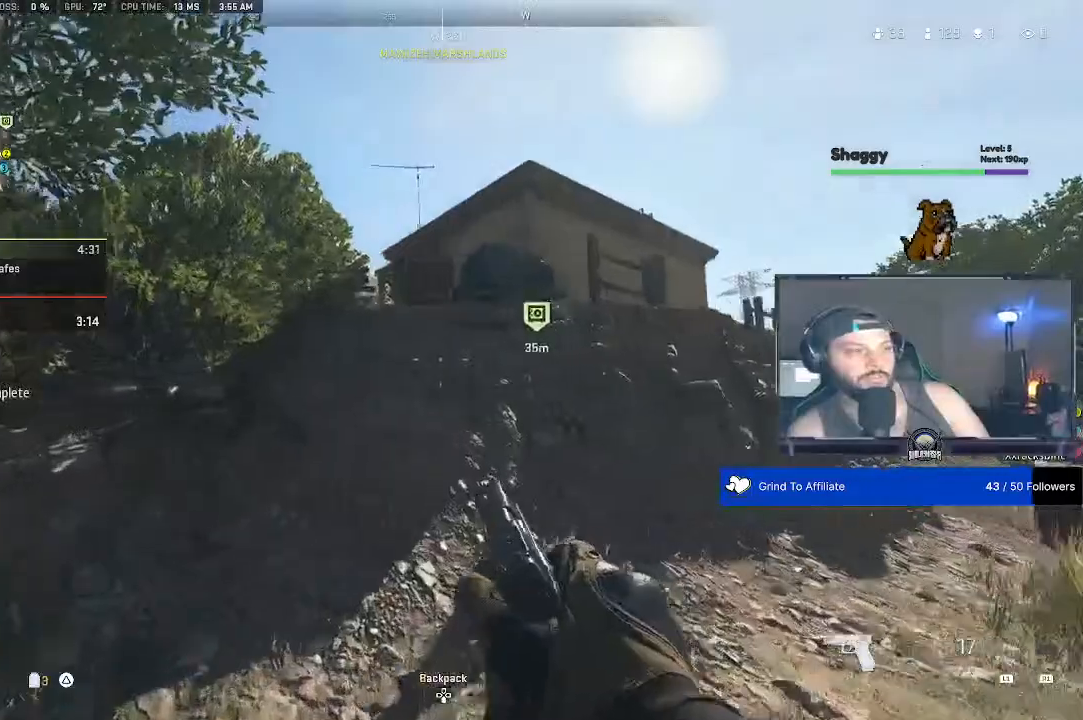
{"buttons": [], "left_stick": "center", "right_stick": "down", "events": []}
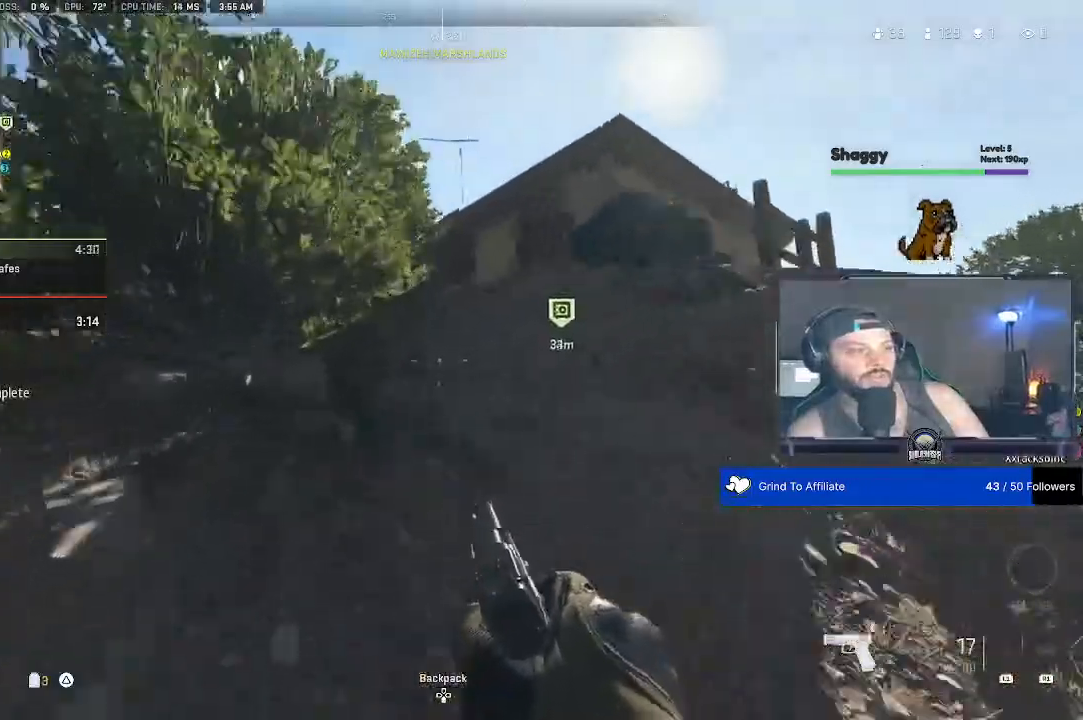
{"buttons": [], "left_stick": "center", "right_stick": "down", "events": []}
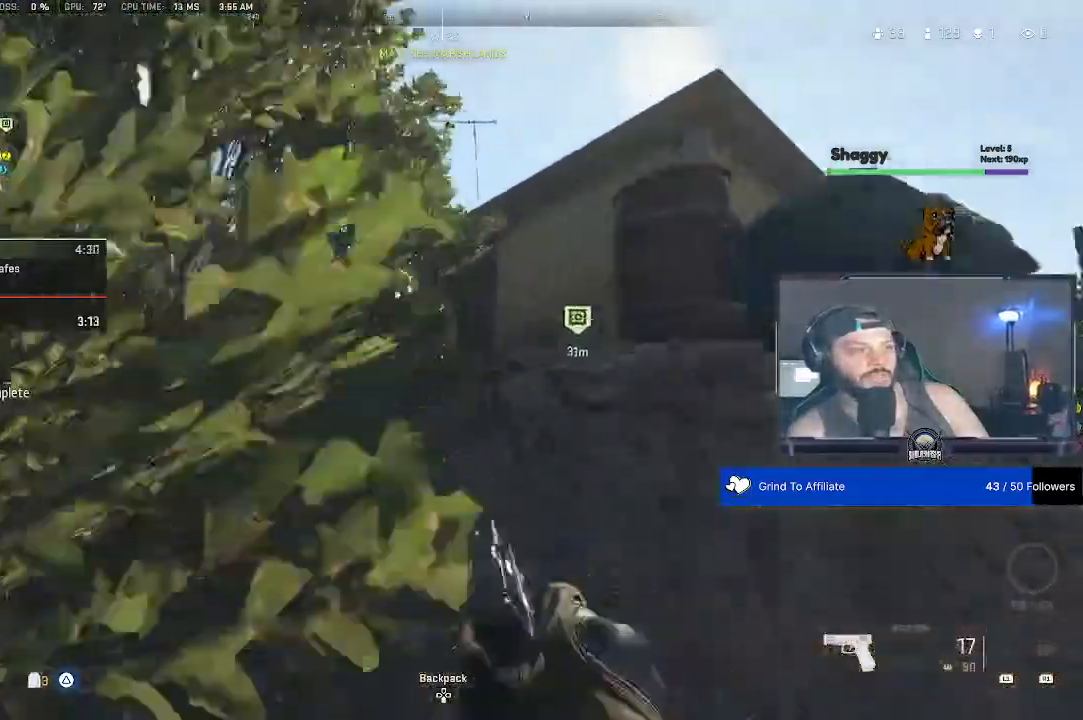
{"buttons": [], "left_stick": "center", "right_stick": "down", "events": []}
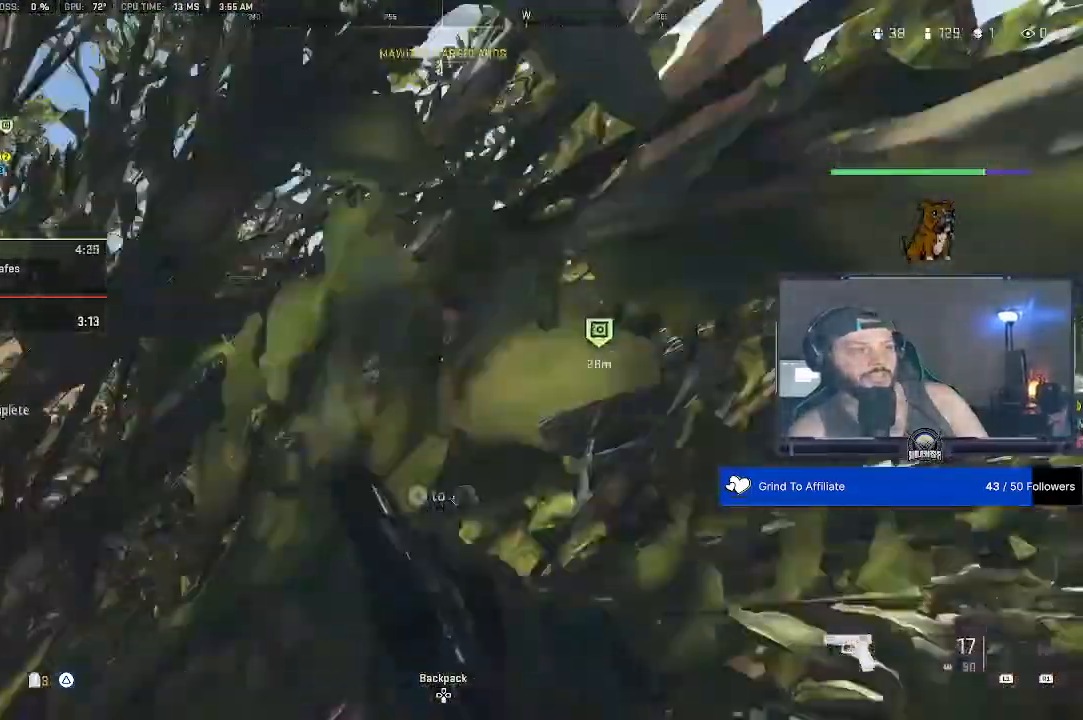
{"buttons": [], "left_stick": "center", "right_stick": "down", "events": [[167, "right_stick", "center"], [267, "right_stick", "down"]]}
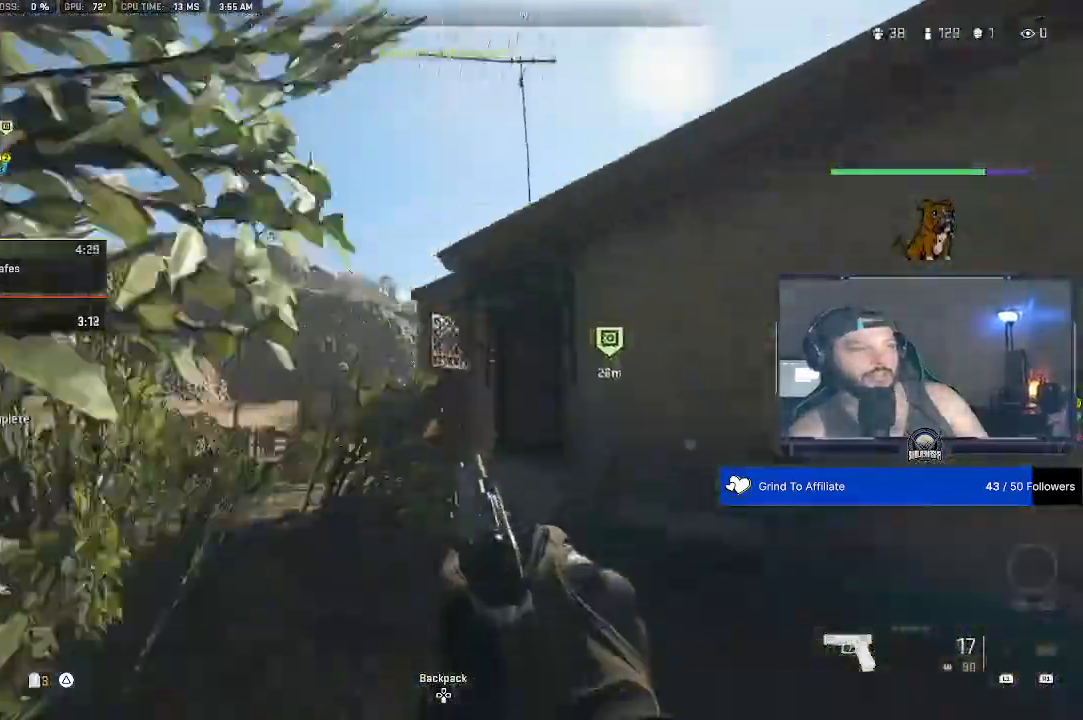
{"buttons": [], "left_stick": "center", "right_stick": "down", "events": []}
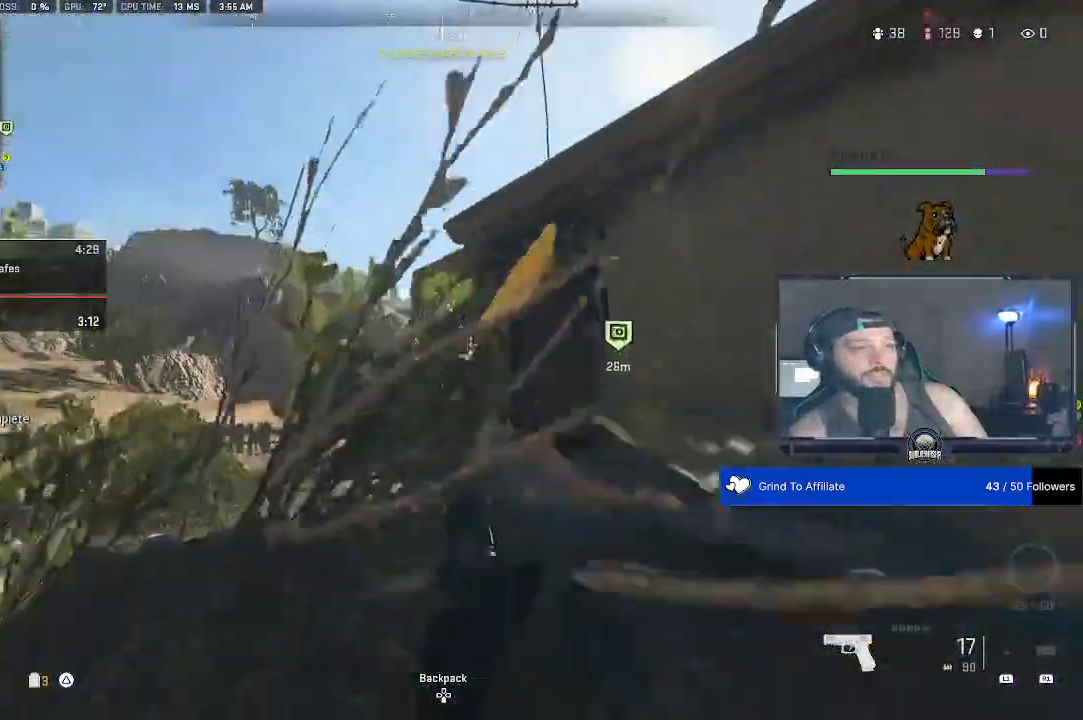
{"buttons": [], "left_stick": "center", "right_stick": "down", "events": []}
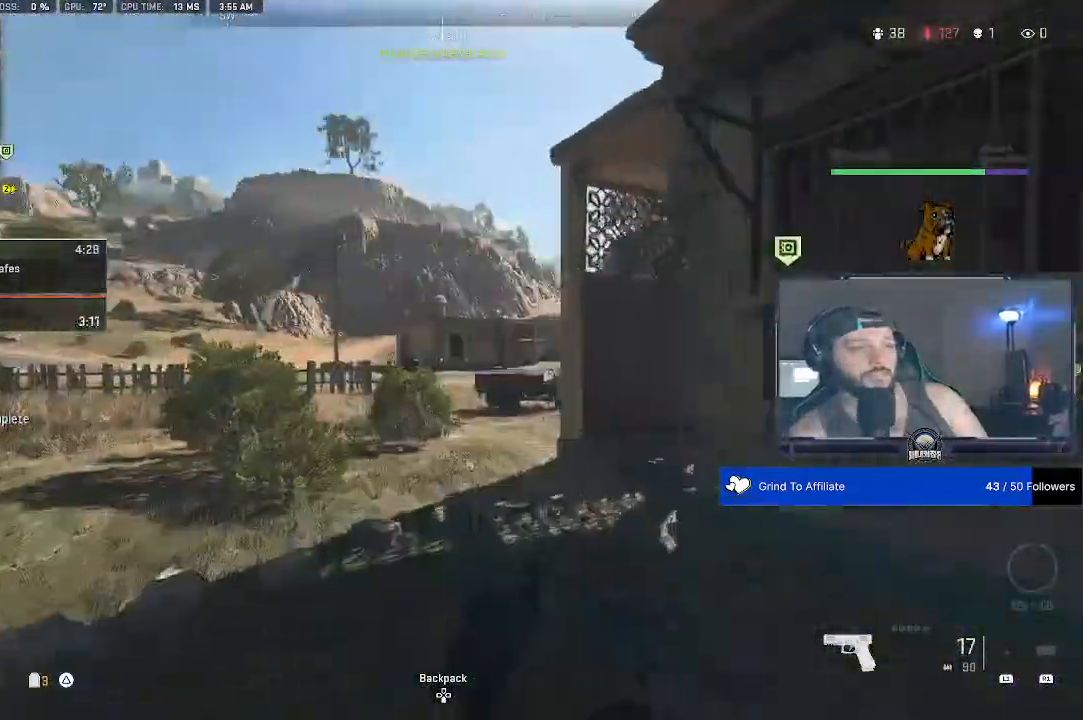
{"buttons": [], "left_stick": "center", "right_stick": "down", "events": []}
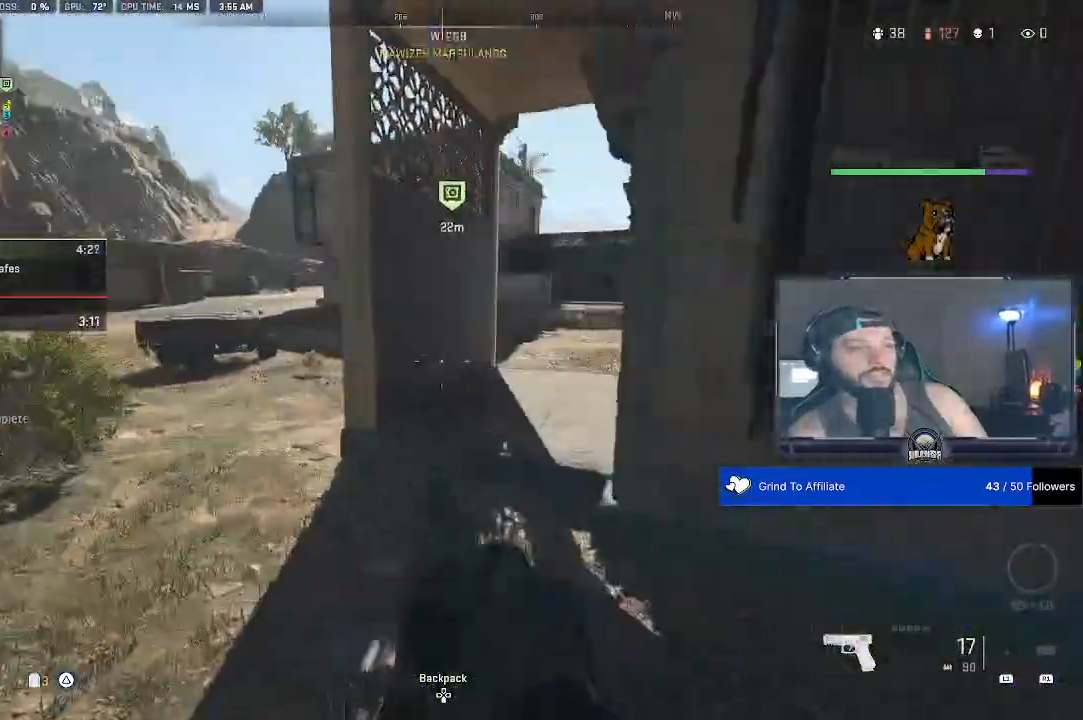
{"buttons": [], "left_stick": "center", "right_stick": "down", "events": []}
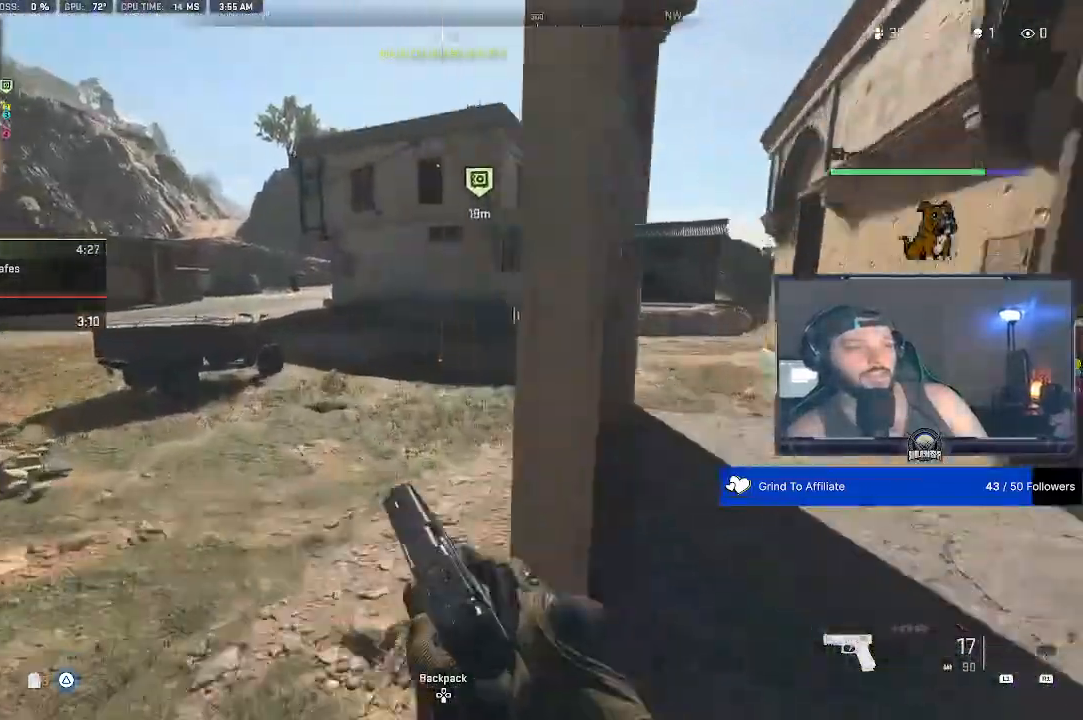
{"buttons": [], "left_stick": "center", "right_stick": "down", "events": []}
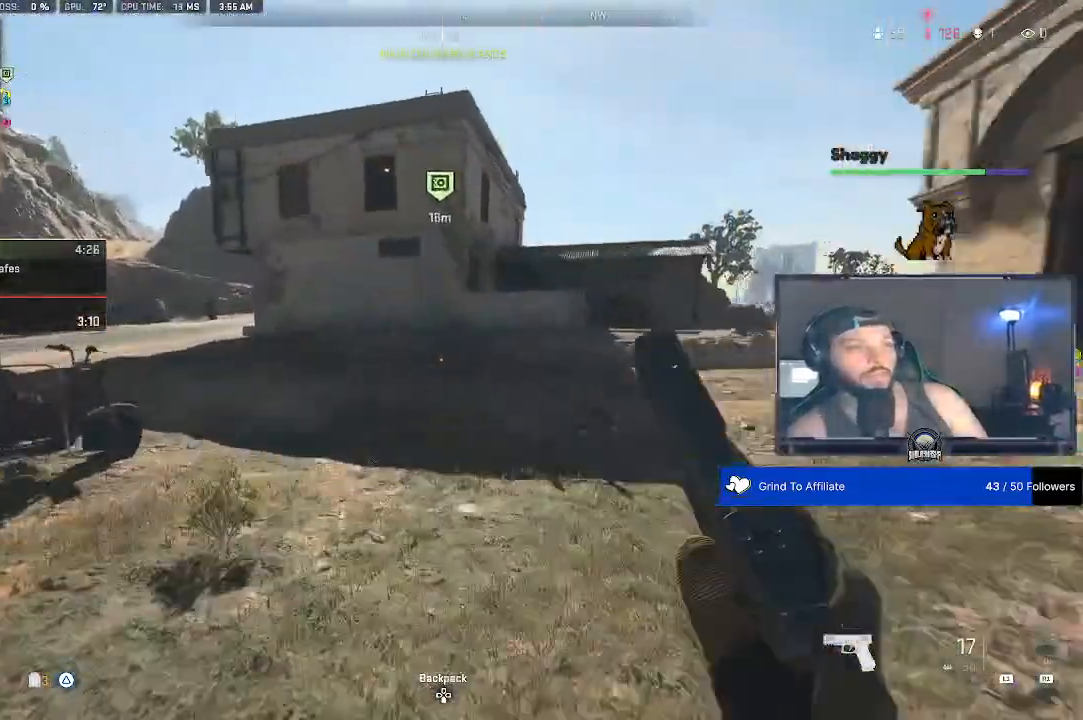
{"buttons": [], "left_stick": "center", "right_stick": "center", "events": [[200, "right_stick", "center"]]}